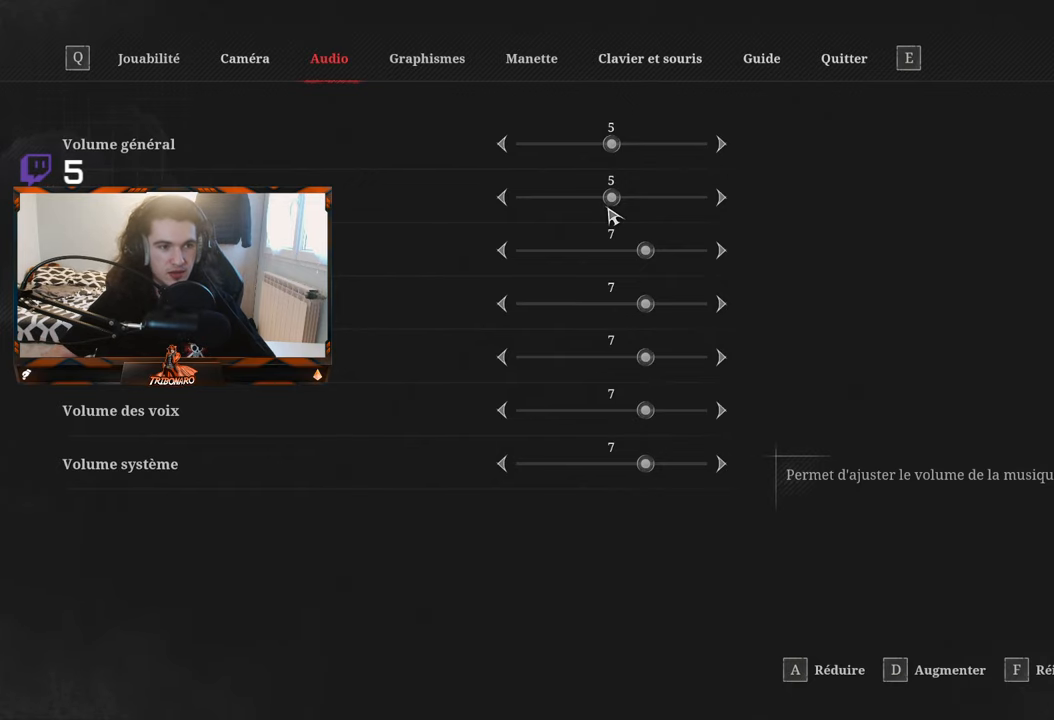
Gameplay with a controller (Xbox layout); each line is a JSON object with the inputs held at the frame after it. "events" lists button and stick changes between this image and that frame as [ms after this image, input, new state], when the widget could be followed in between.
{"buttons": [], "left_stick": "center", "right_stick": "center", "events": [[184, "B", "down"], [350, "B", "up"]]}
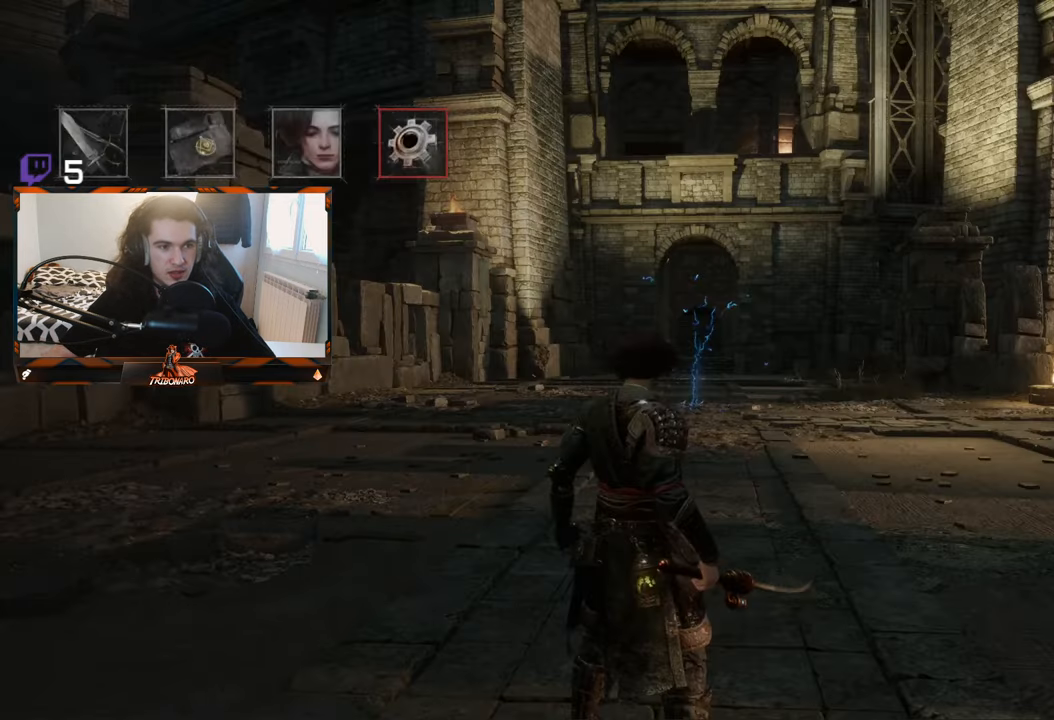
{"buttons": [], "left_stick": "center", "right_stick": "center", "events": []}
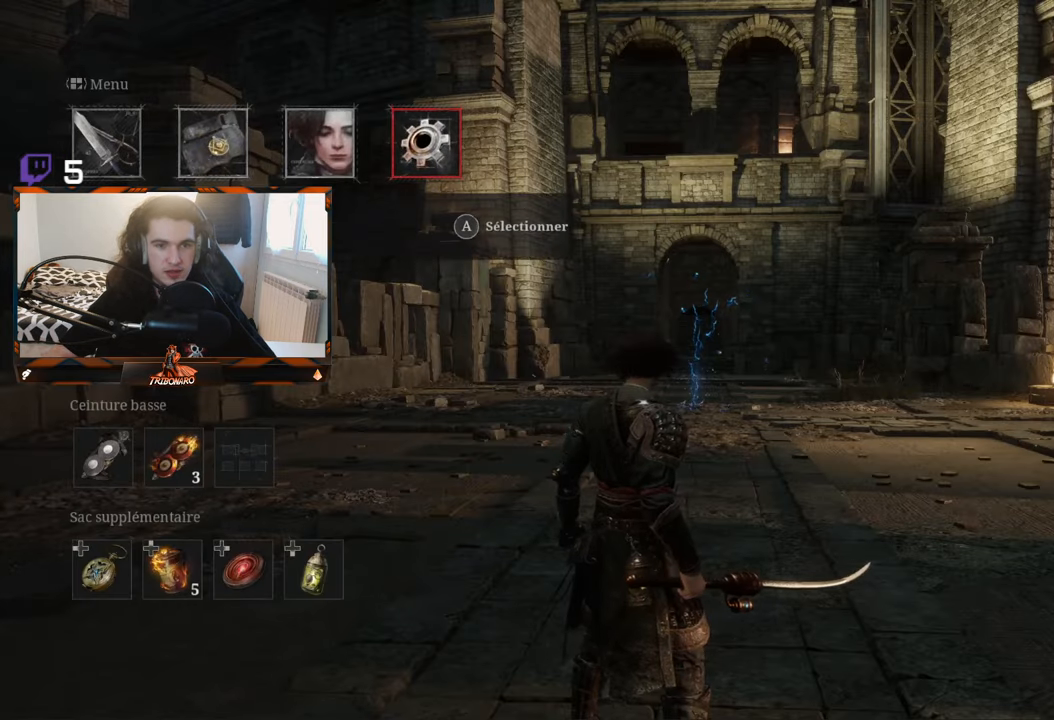
{"buttons": [], "left_stick": "up", "right_stick": "center", "events": [[67, "B", "down"], [200, "B", "up"], [267, "left_stick", "up"]]}
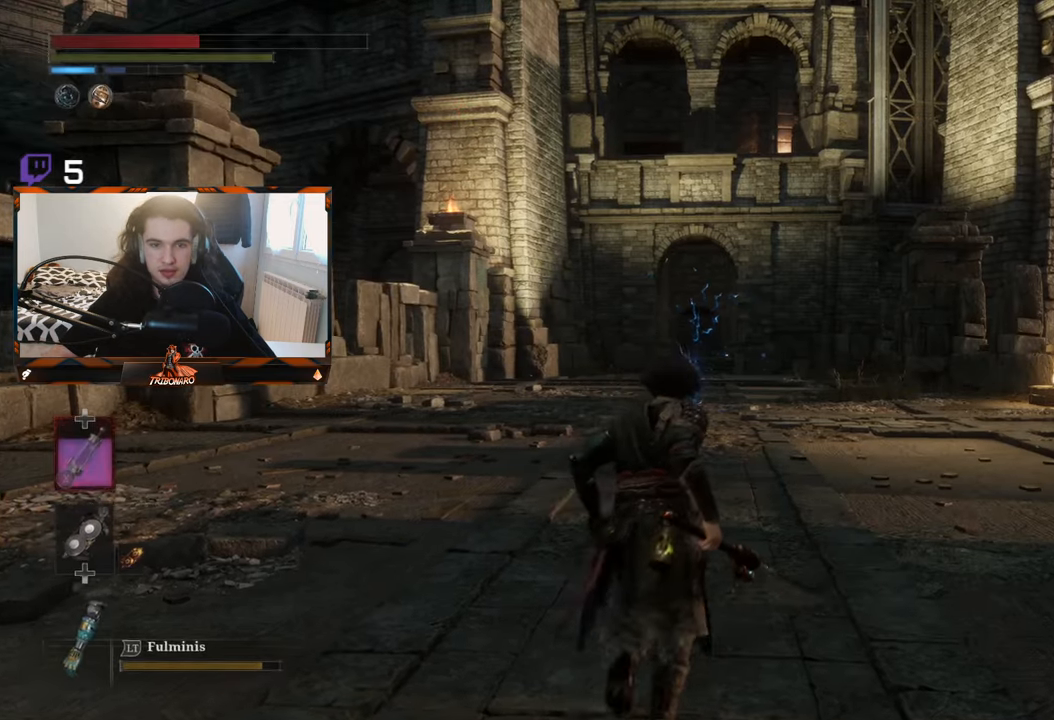
{"buttons": [], "left_stick": "up", "right_stick": "center", "events": [[167, "right_stick", "down"], [317, "right_stick", "center"]]}
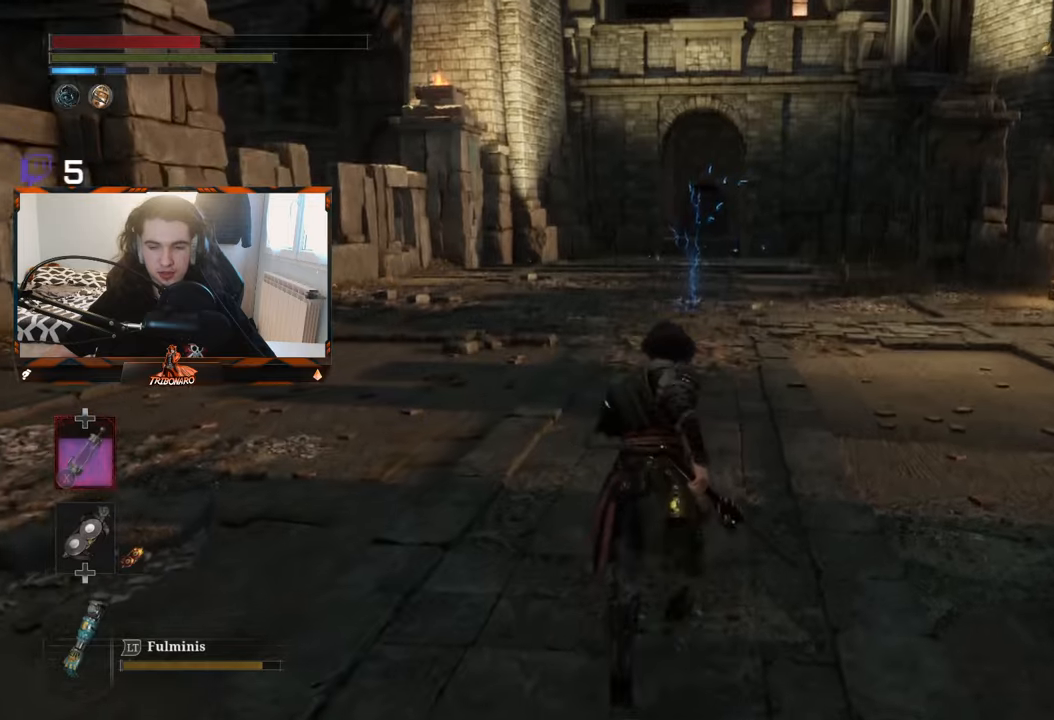
{"buttons": [], "left_stick": "up", "right_stick": "center", "events": []}
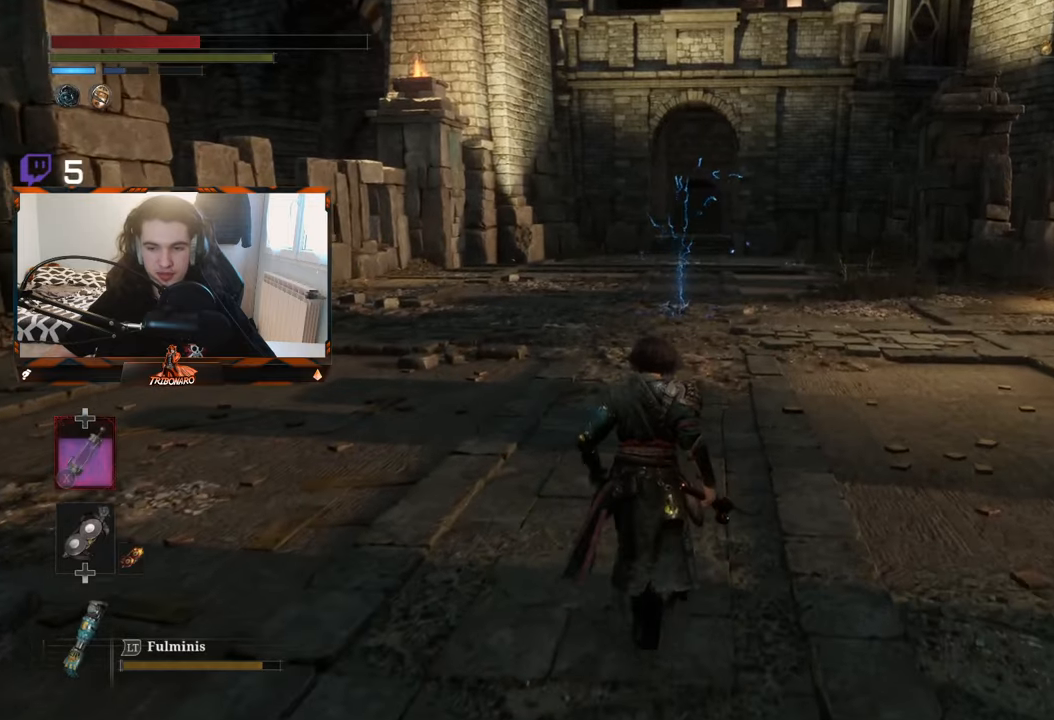
{"buttons": [], "left_stick": "up", "right_stick": "center", "events": []}
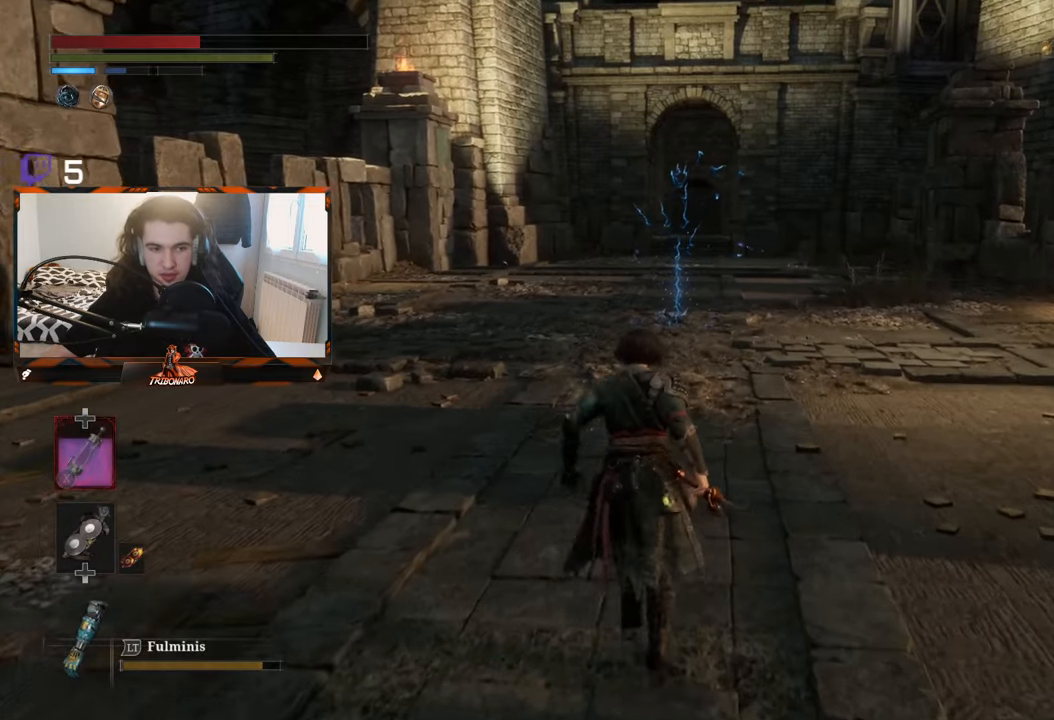
{"buttons": [], "left_stick": "up", "right_stick": "center", "events": []}
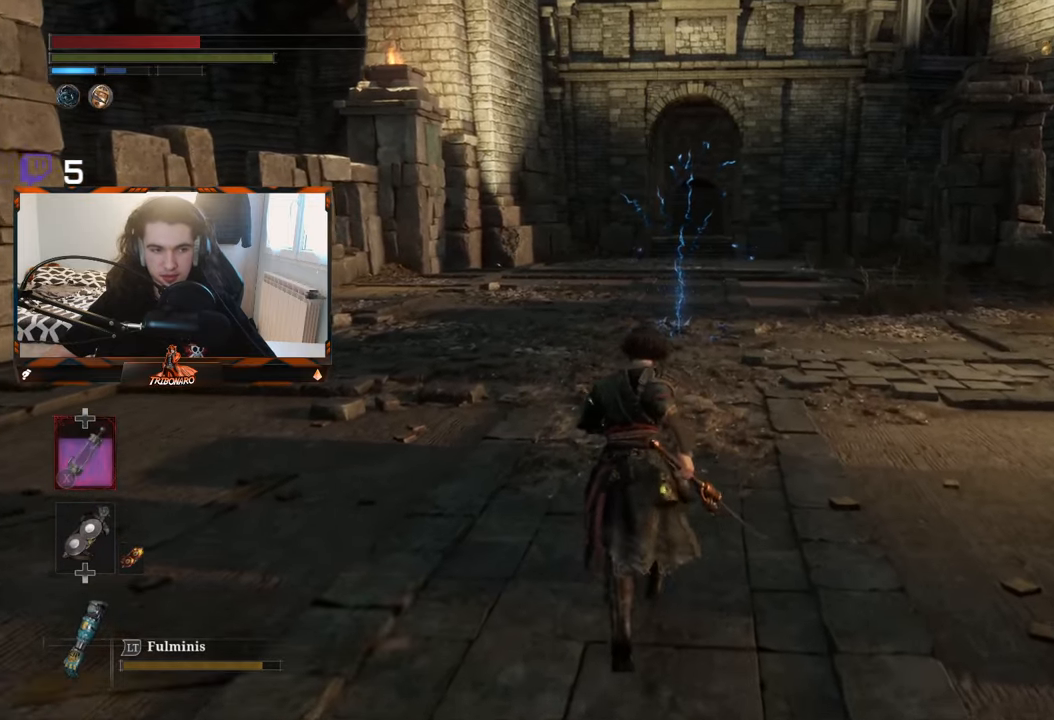
{"buttons": [], "left_stick": "up", "right_stick": "center", "events": []}
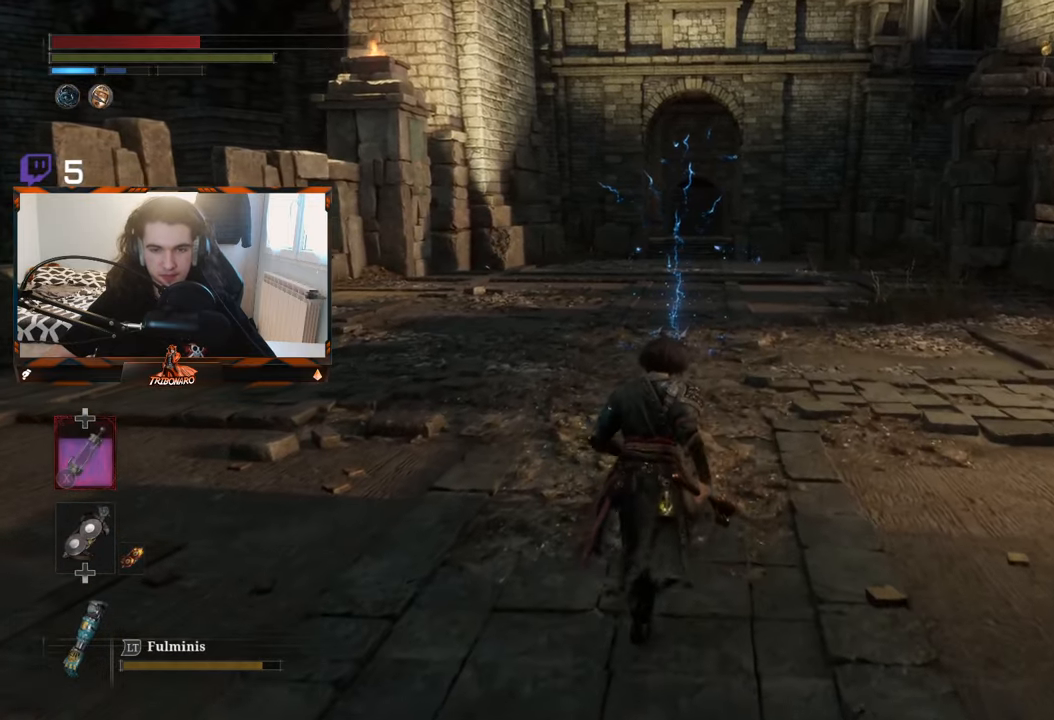
{"buttons": [], "left_stick": "up", "right_stick": "center", "events": []}
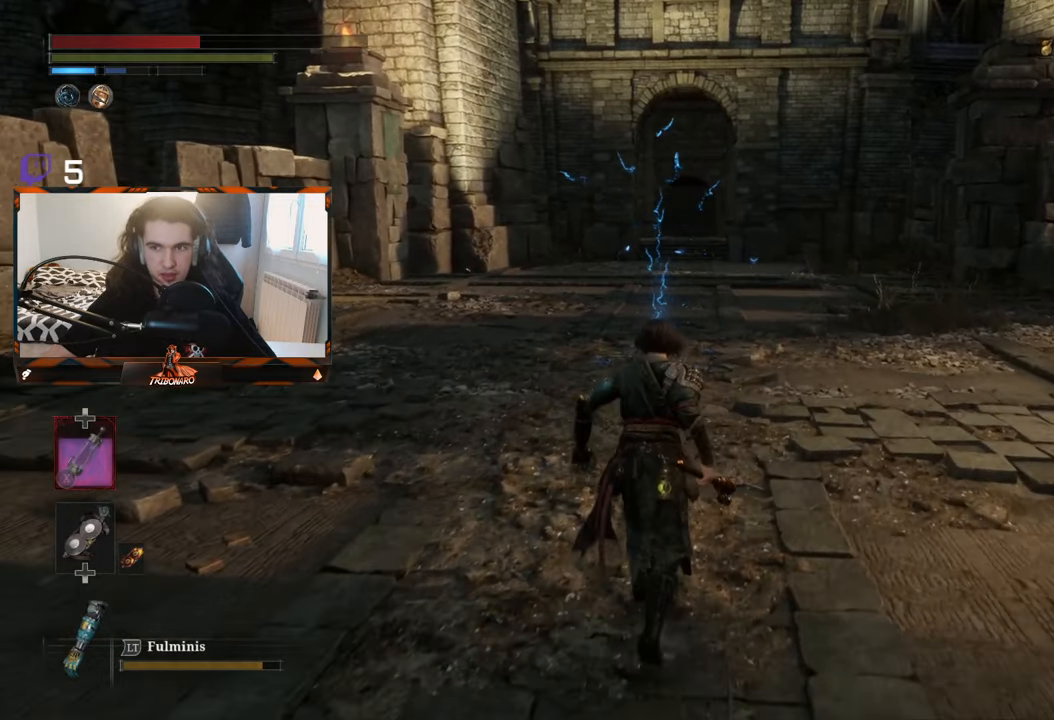
{"buttons": [], "left_stick": "up", "right_stick": "center", "events": []}
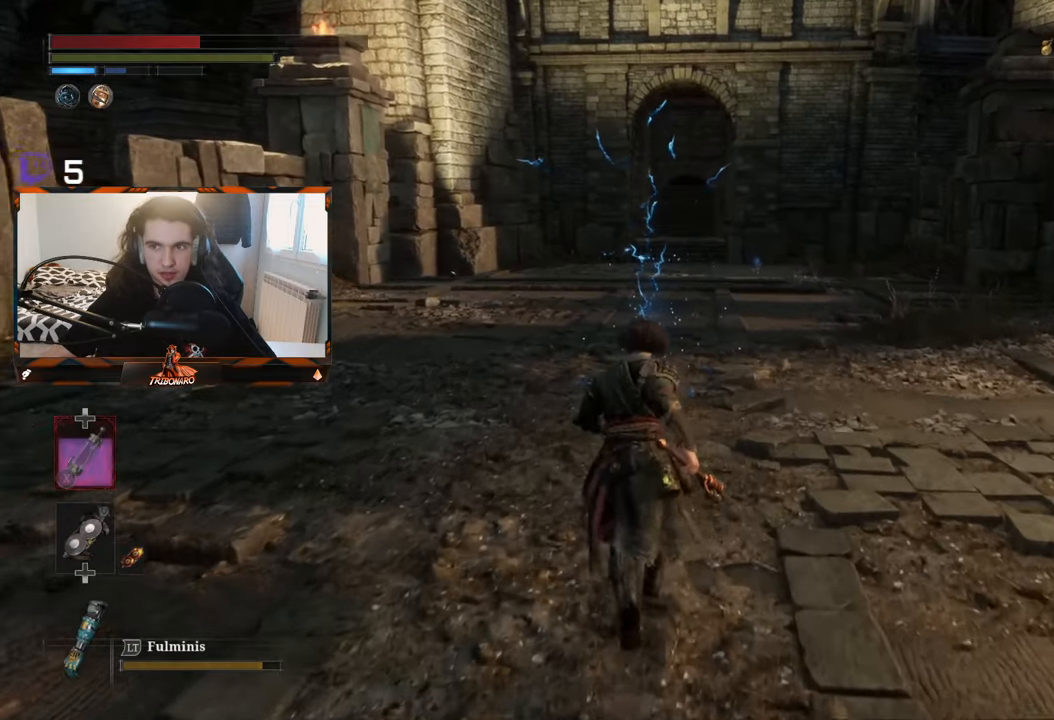
{"buttons": [], "left_stick": "up", "right_stick": "center", "events": []}
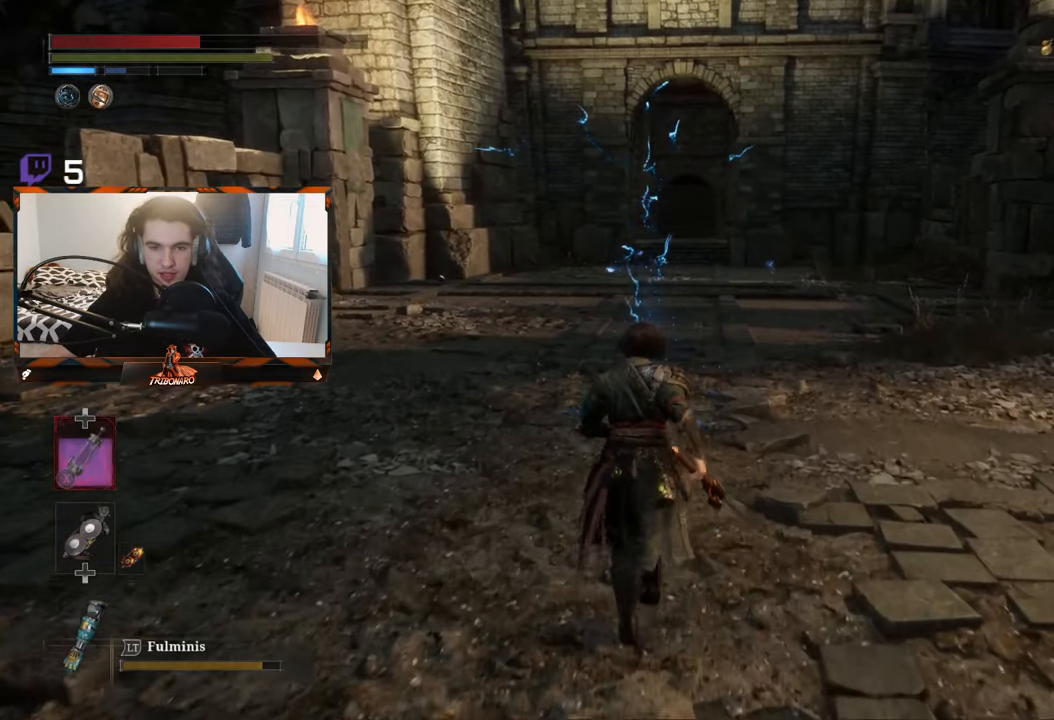
{"buttons": [], "left_stick": "up", "right_stick": "center", "events": []}
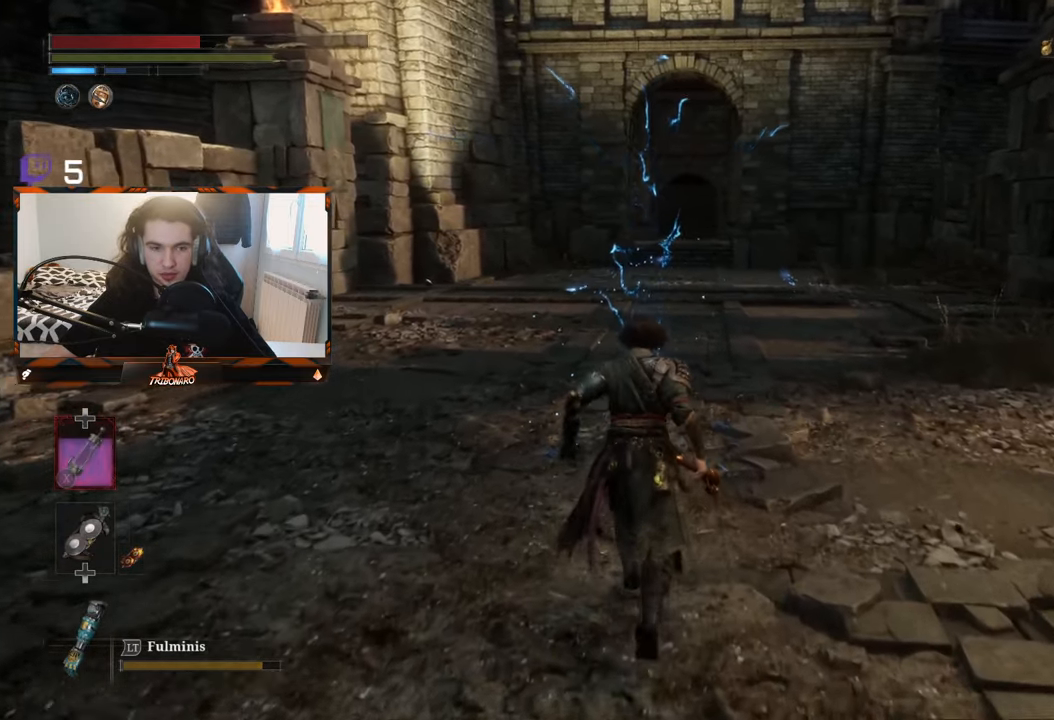
{"buttons": [], "left_stick": "up", "right_stick": "center", "events": []}
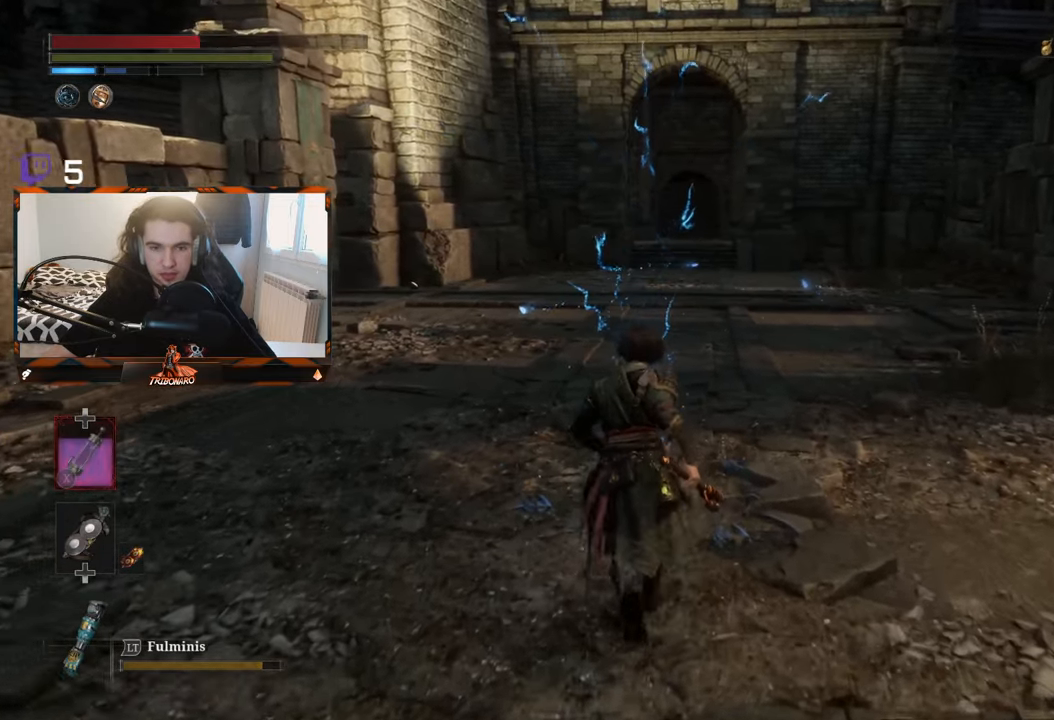
{"buttons": [], "left_stick": "up", "right_stick": "center", "events": [[150, "A", "down"], [300, "A", "up"]]}